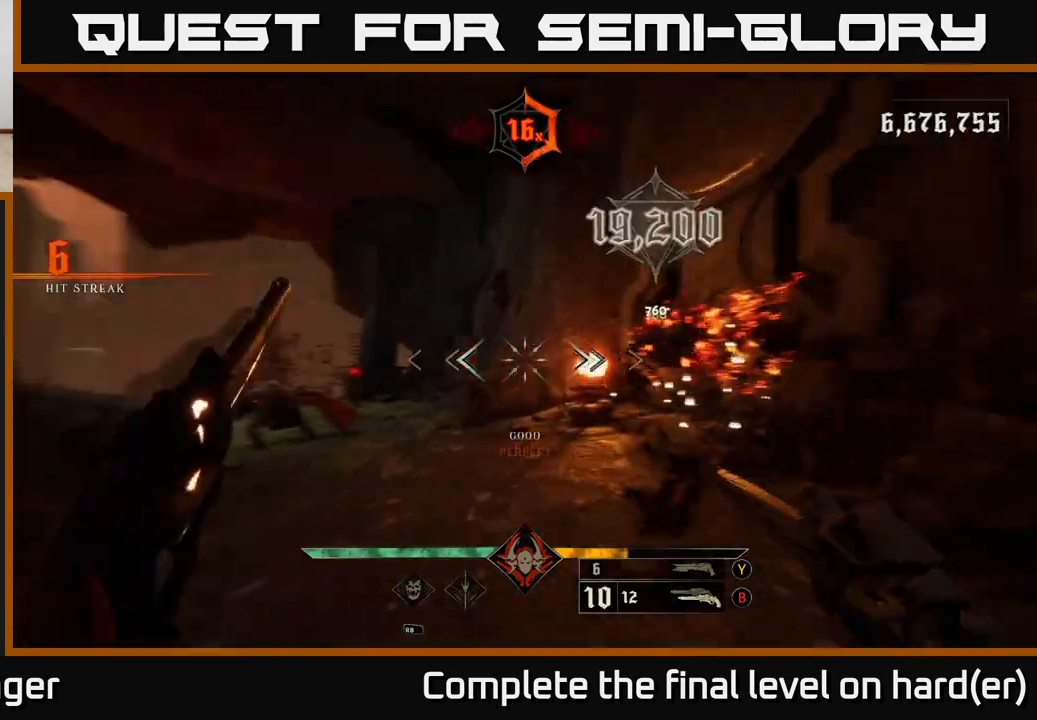
Gameplay with a controller (Xbox layout); each line is a JSON object with the inputs held at the frame after it. "events" lists button and stick changes between this image and that frame as [ms after this image, input, new state], when the widget could be followed in between.
{"buttons": [], "left_stick": "center", "right_stick": "center", "events": [[83, "left_stick", "center"], [217, "R2", "down"], [250, "left_stick", "right"], [267, "right_stick", "center"], [300, "R2", "up"], [367, "left_stick", "center"]]}
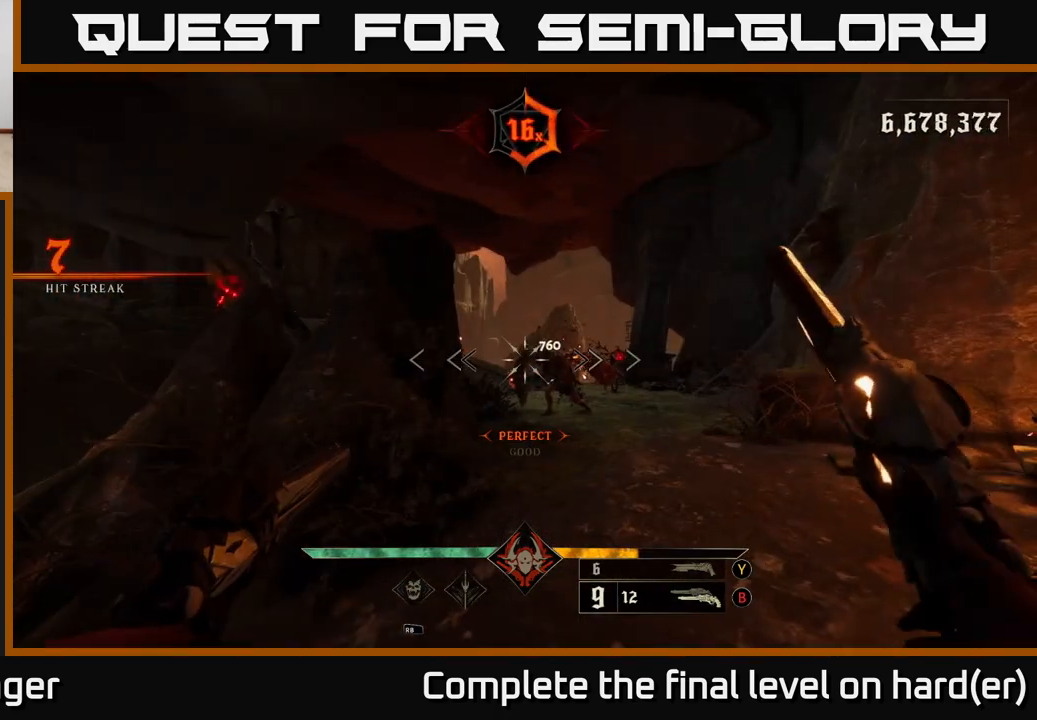
{"buttons": [], "left_stick": "center", "right_stick": "down", "events": [[50, "left_stick", "right"], [100, "right_stick", "right"], [150, "R2", "down"], [167, "right_stick", "center"], [233, "left_stick", "center"], [267, "R2", "up"], [483, "right_stick", "down"]]}
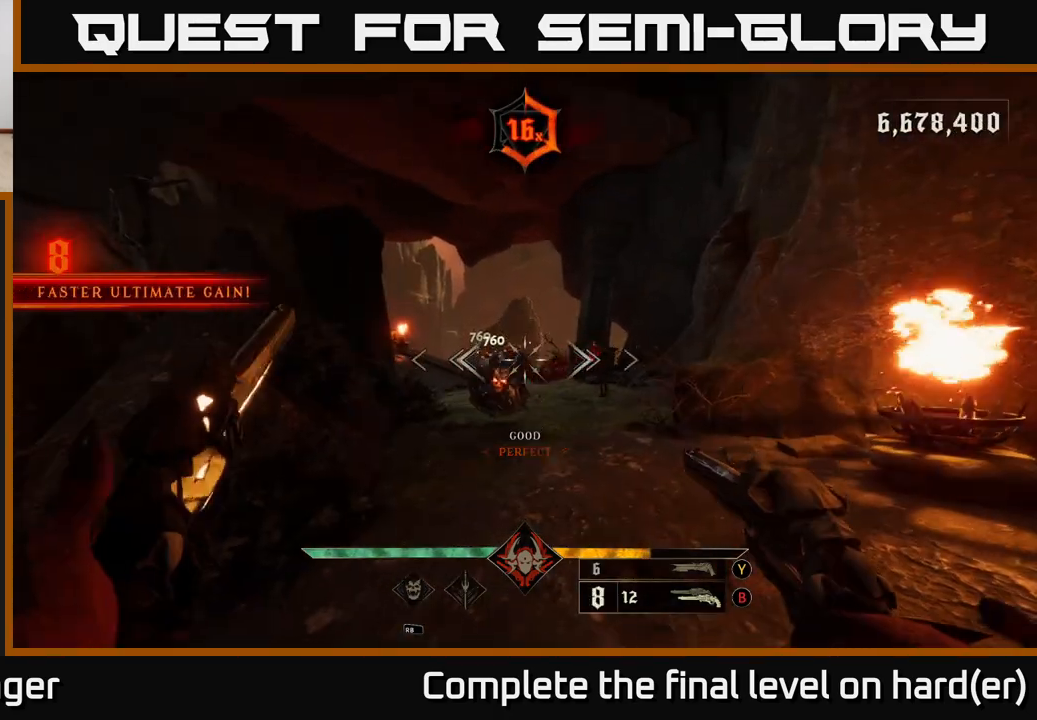
{"buttons": [], "left_stick": "center", "right_stick": "center", "events": [[100, "R2", "down"], [100, "right_stick", "center"], [133, "left_stick", "down"], [183, "R2", "up"], [283, "left_stick", "center"]]}
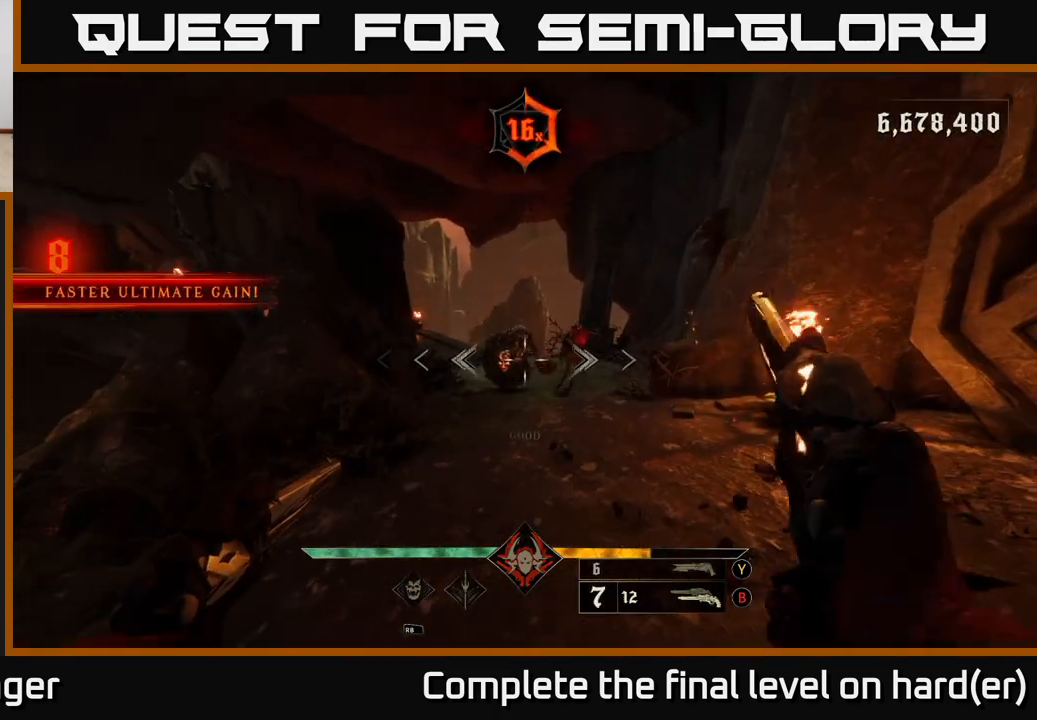
{"buttons": [], "left_stick": "down-left", "right_stick": "right", "events": [[67, "right_stick", "up-right"], [83, "R2", "down"], [100, "left_stick", "down"], [167, "left_stick", "down-left"], [183, "R2", "up"], [183, "right_stick", "center"], [433, "right_stick", "right"]]}
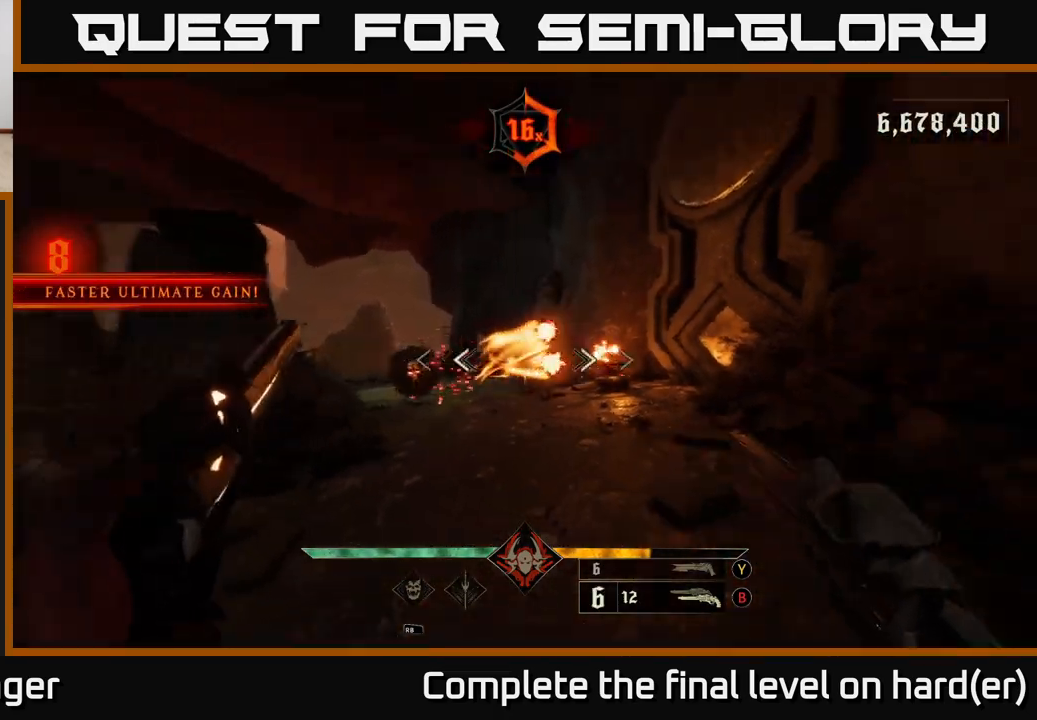
{"buttons": [], "left_stick": "down-left", "right_stick": "center", "events": [[50, "R2", "down"], [100, "right_stick", "center"], [117, "R2", "up"]]}
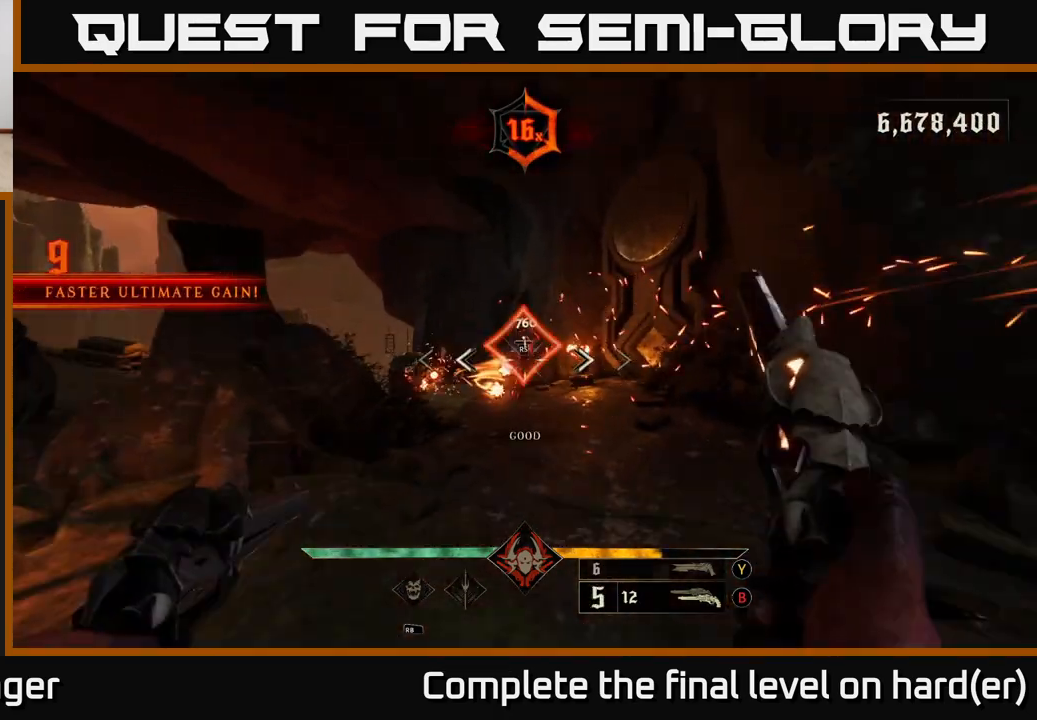
{"buttons": ["X"], "left_stick": "down-left", "right_stick": "center", "events": [[33, "R2", "down"], [100, "R2", "up"], [467, "X", "down"]]}
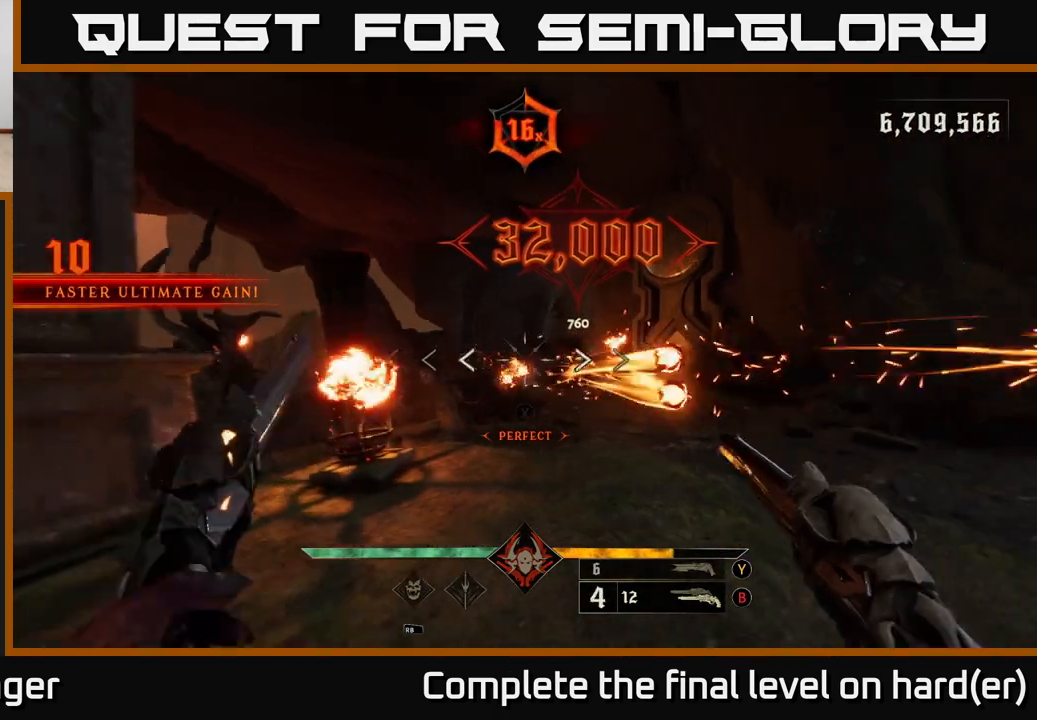
{"buttons": [], "left_stick": "up-right", "right_stick": "center", "events": [[50, "X", "up"], [117, "left_stick", "up-left"], [350, "left_stick", "center"], [467, "left_stick", "up-right"]]}
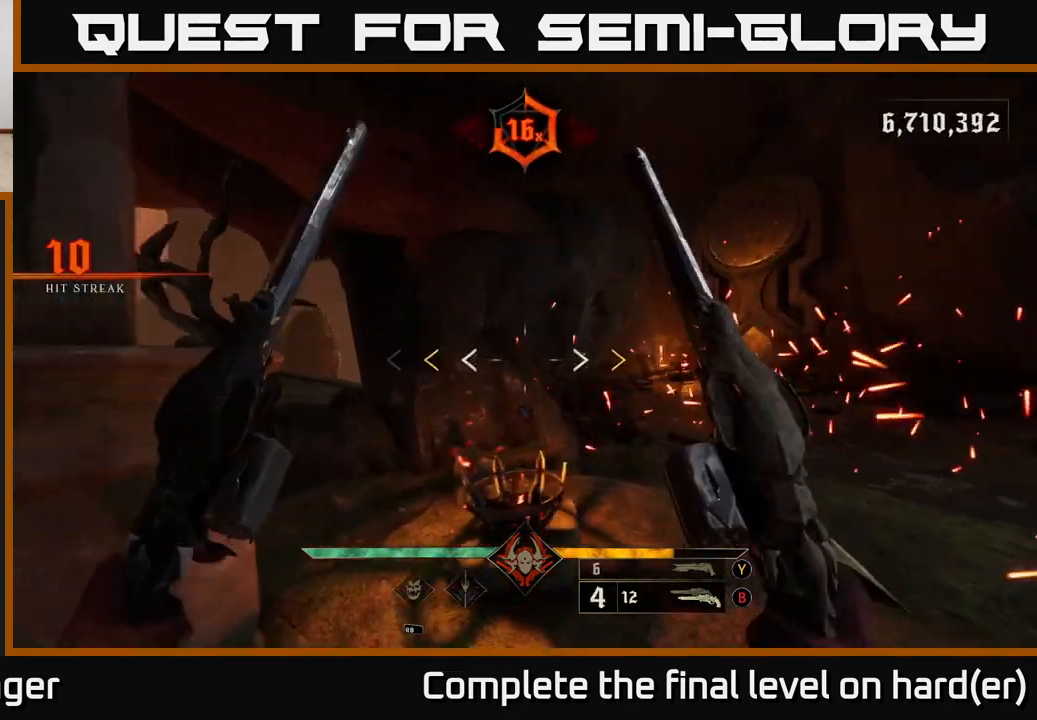
{"buttons": [], "left_stick": "up-right", "right_stick": "center", "events": [[233, "right_stick", "left"], [400, "right_stick", "center"], [450, "X", "down"], [500, "X", "up"]]}
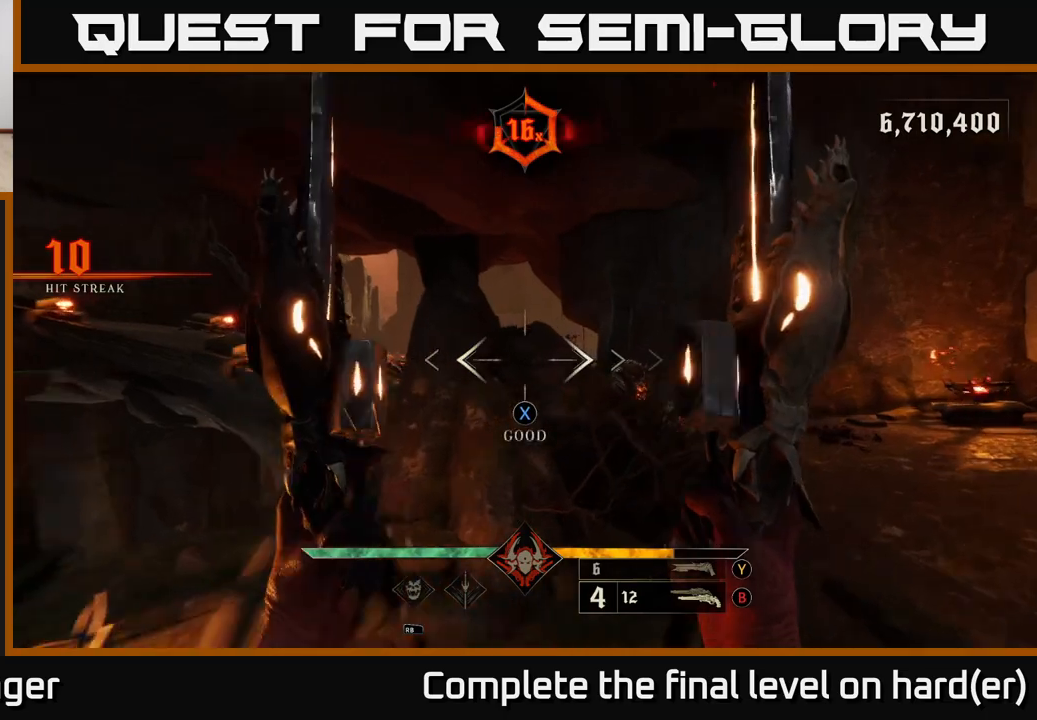
{"buttons": [], "left_stick": "up-right", "right_stick": "center", "events": [[133, "left_stick", "right"], [417, "Y", "down"], [450, "left_stick", "up-right"], [483, "Y", "up"]]}
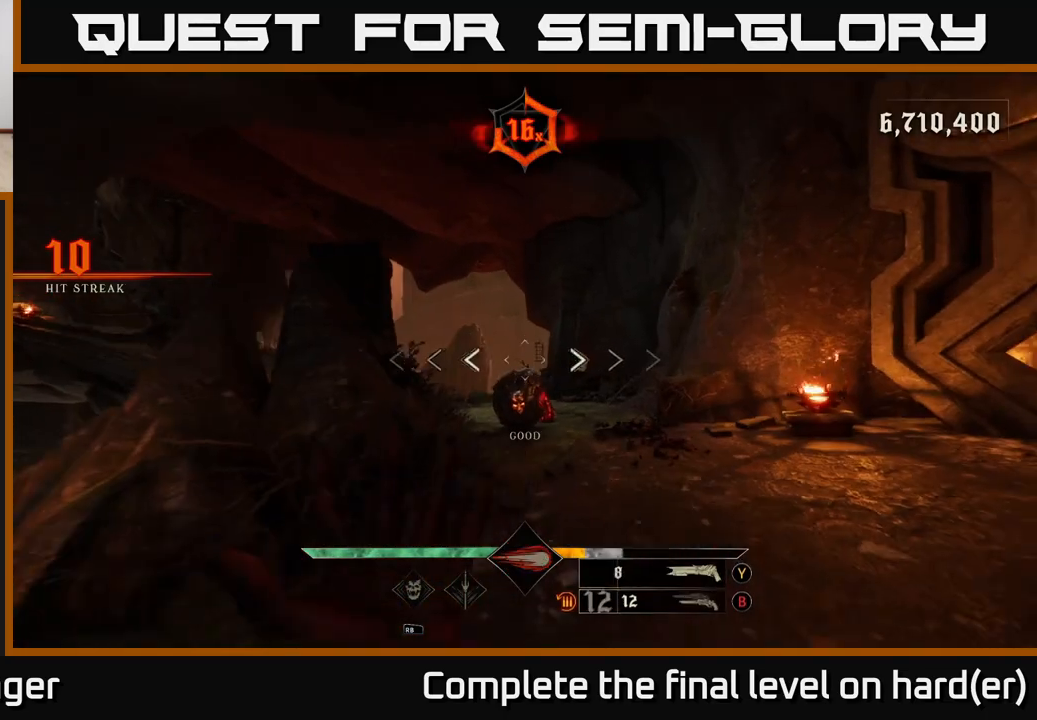
{"buttons": [], "left_stick": "up-right", "right_stick": "center", "events": [[83, "left_stick", "up"], [217, "right_stick", "down"], [367, "left_stick", "right"], [400, "R2", "down"], [400, "right_stick", "center"], [483, "left_stick", "up-right"], [500, "R2", "up"]]}
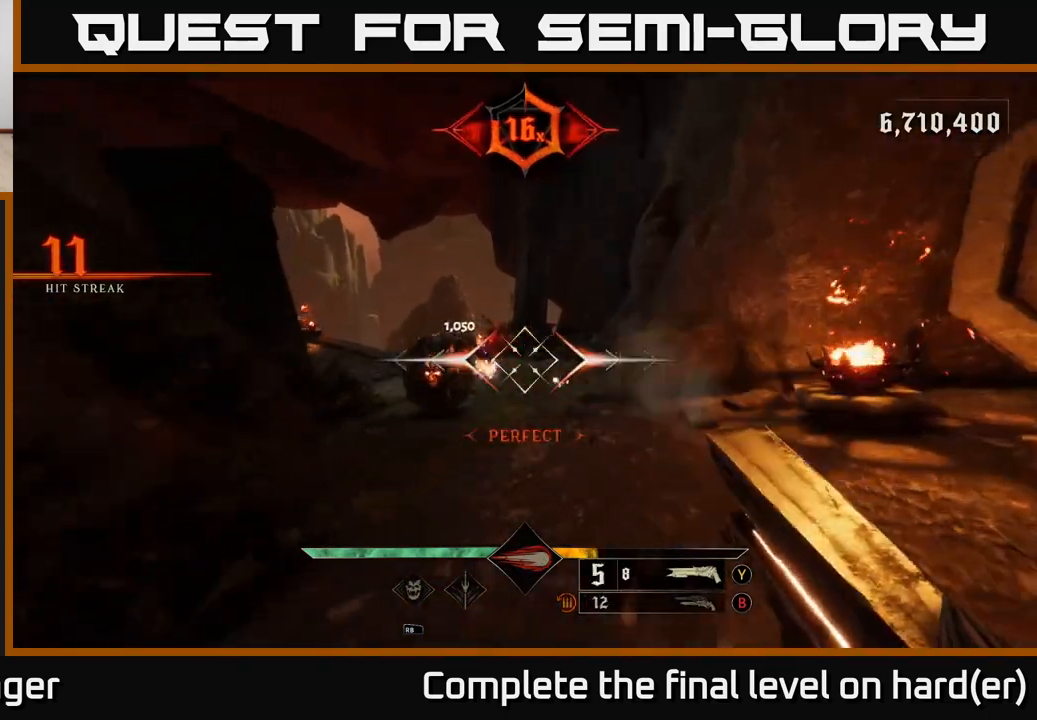
{"buttons": [], "left_stick": "up-right", "right_stick": "center", "events": [[100, "left_stick", "up"], [183, "right_stick", "left"], [300, "right_stick", "center"], [333, "left_stick", "up-right"]]}
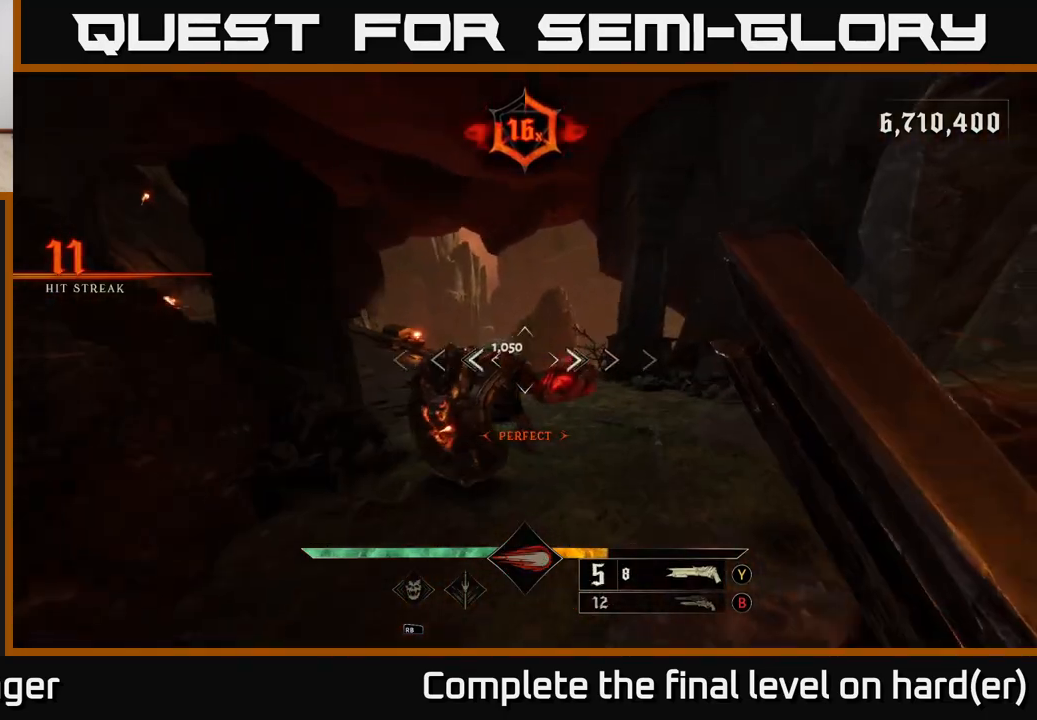
{"buttons": [], "left_stick": "down-left", "right_stick": "center", "events": [[133, "left_stick", "center"], [133, "right_stick", "down"], [183, "left_stick", "down"], [283, "R2", "down"], [350, "L2", "down"], [367, "right_stick", "left"], [383, "R2", "up"], [383, "left_stick", "down-left"], [450, "right_stick", "center"], [500, "L2", "up"]]}
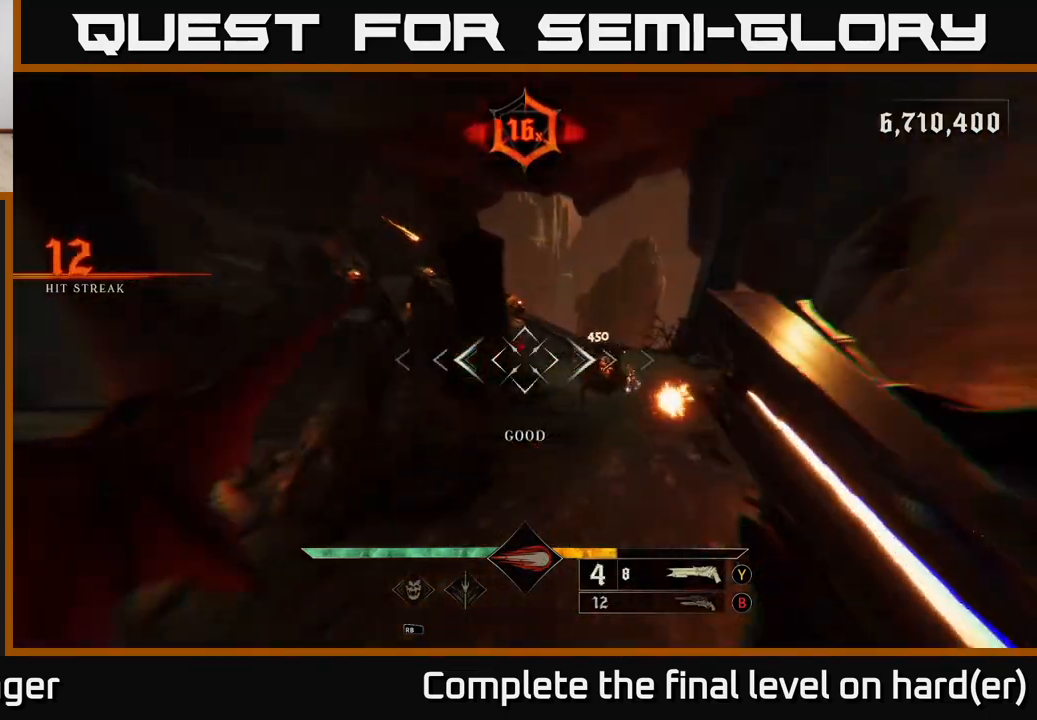
{"buttons": ["A"], "left_stick": "up-right", "right_stick": "center", "events": [[67, "right_stick", "up-right"], [167, "right_stick", "center"], [300, "A", "down"], [417, "A", "up"], [417, "left_stick", "up-left"], [500, "A", "down"], [500, "left_stick", "up-right"]]}
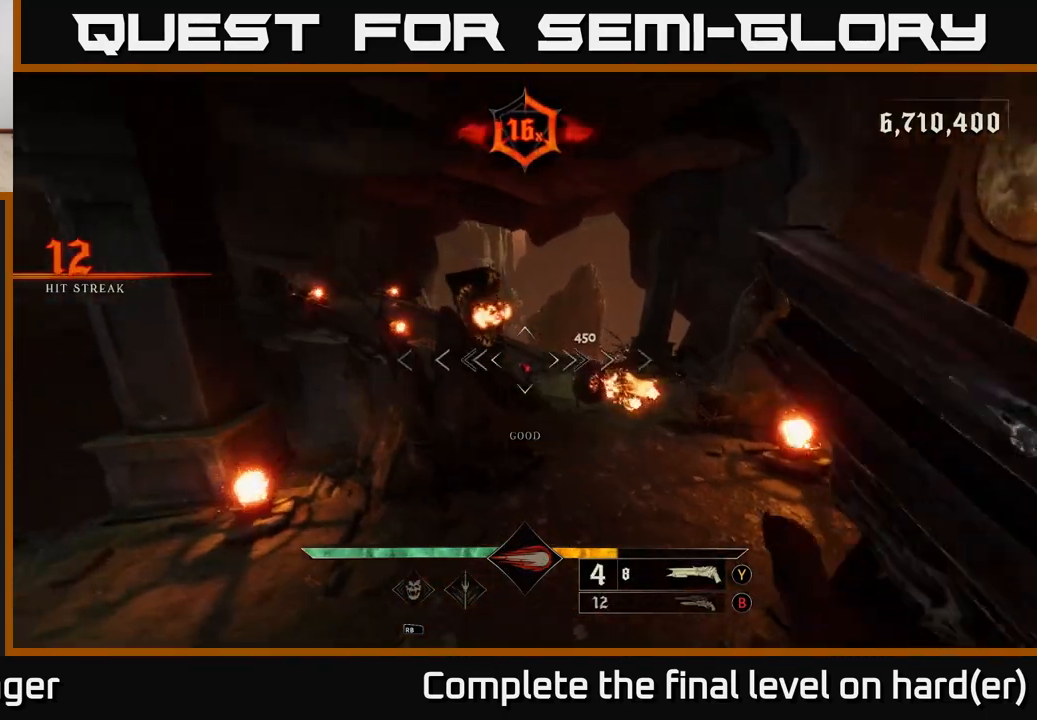
{"buttons": [], "left_stick": "up-right", "right_stick": "center", "events": [[150, "A", "up"], [300, "L2", "down"], [350, "right_stick", "down"], [450, "right_stick", "center"], [467, "L2", "up"]]}
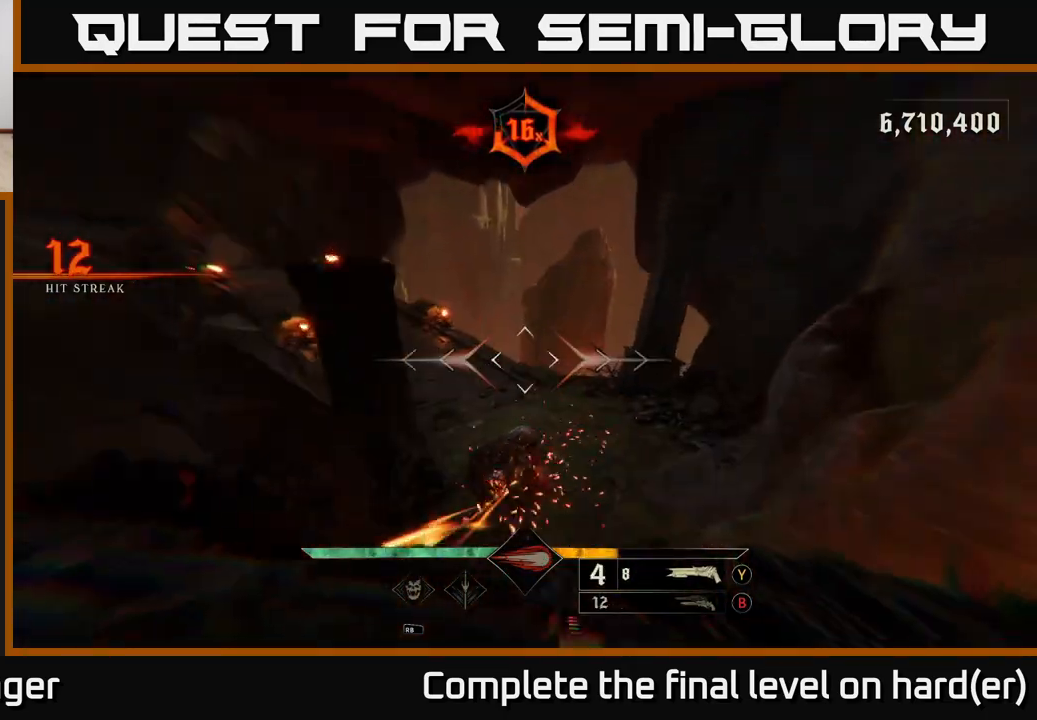
{"buttons": [], "left_stick": "down", "right_stick": "up", "events": [[100, "right_stick", "down"], [267, "R2", "down"], [267, "left_stick", "down-right"], [350, "left_stick", "down"], [367, "R2", "up"], [367, "right_stick", "center"], [450, "right_stick", "up"]]}
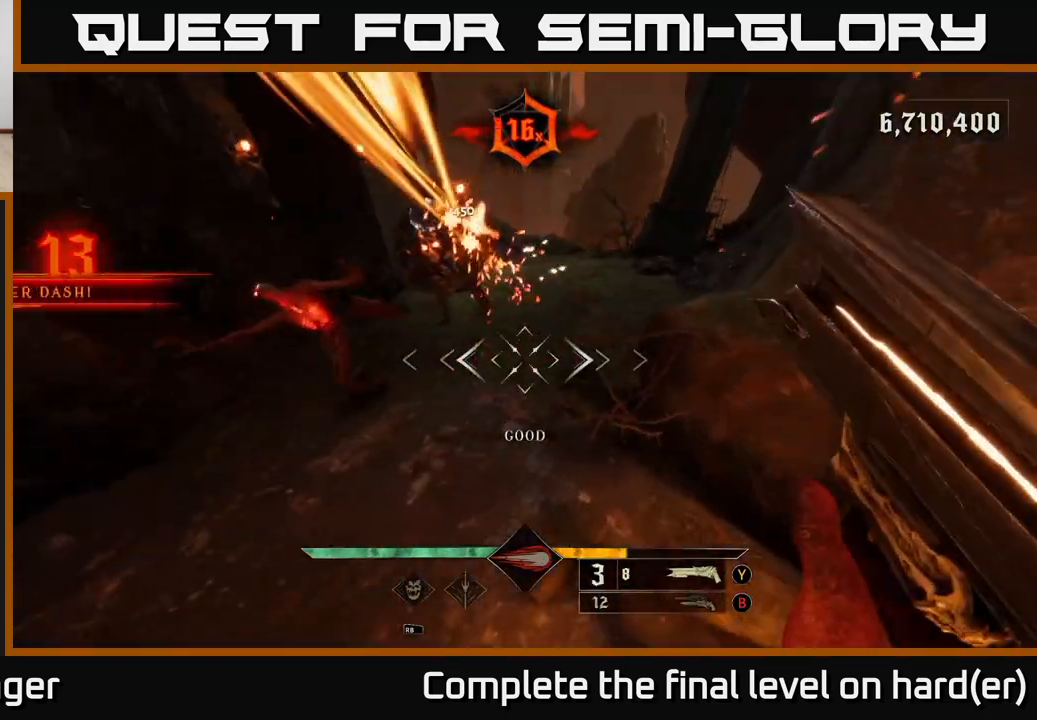
{"buttons": [], "left_stick": "down-left", "right_stick": "right", "events": [[283, "right_stick", "center"], [300, "left_stick", "down-left"], [383, "right_stick", "right"]]}
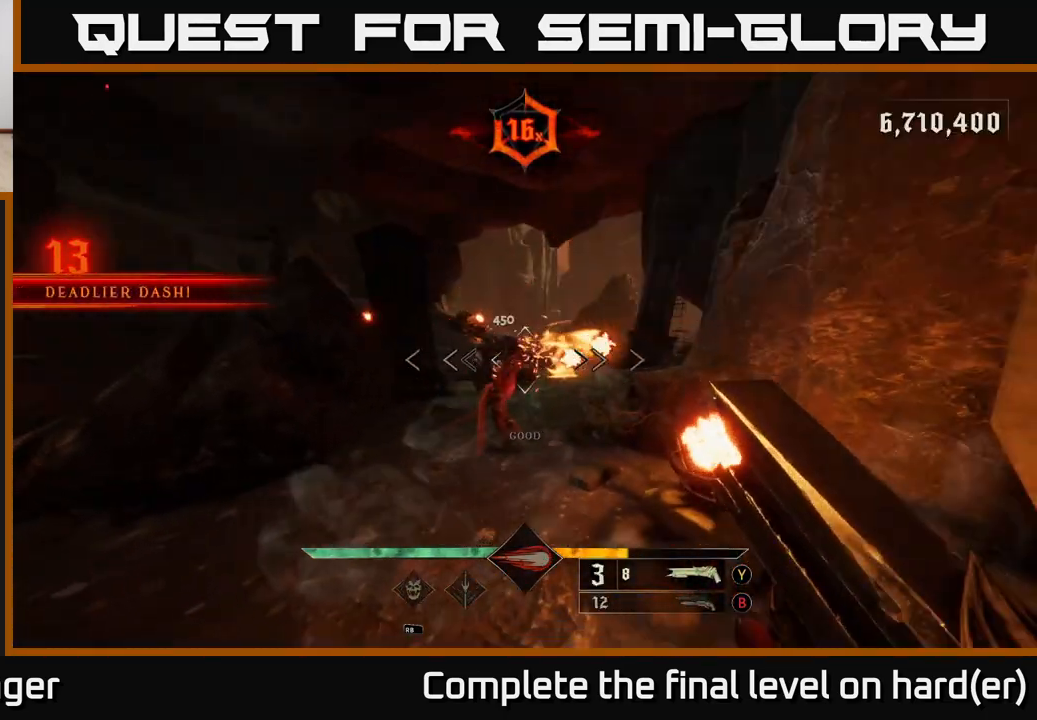
{"buttons": [], "left_stick": "down-left", "right_stick": "center", "events": [[33, "right_stick", "center"], [167, "right_stick", "right"], [183, "R2", "down"], [283, "R2", "up"], [400, "right_stick", "center"]]}
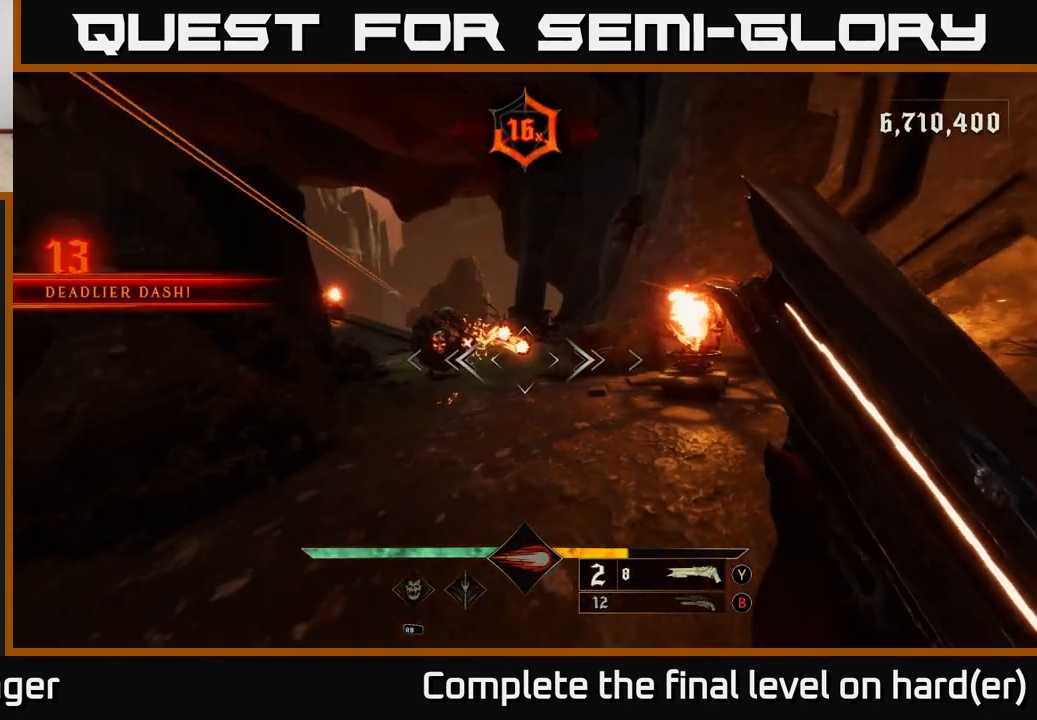
{"buttons": [], "left_stick": "down-left", "right_stick": "up", "events": [[17, "right_stick", "right"], [200, "left_stick", "center"], [233, "right_stick", "center"], [367, "left_stick", "down"], [433, "left_stick", "down-left"], [500, "right_stick", "up"]]}
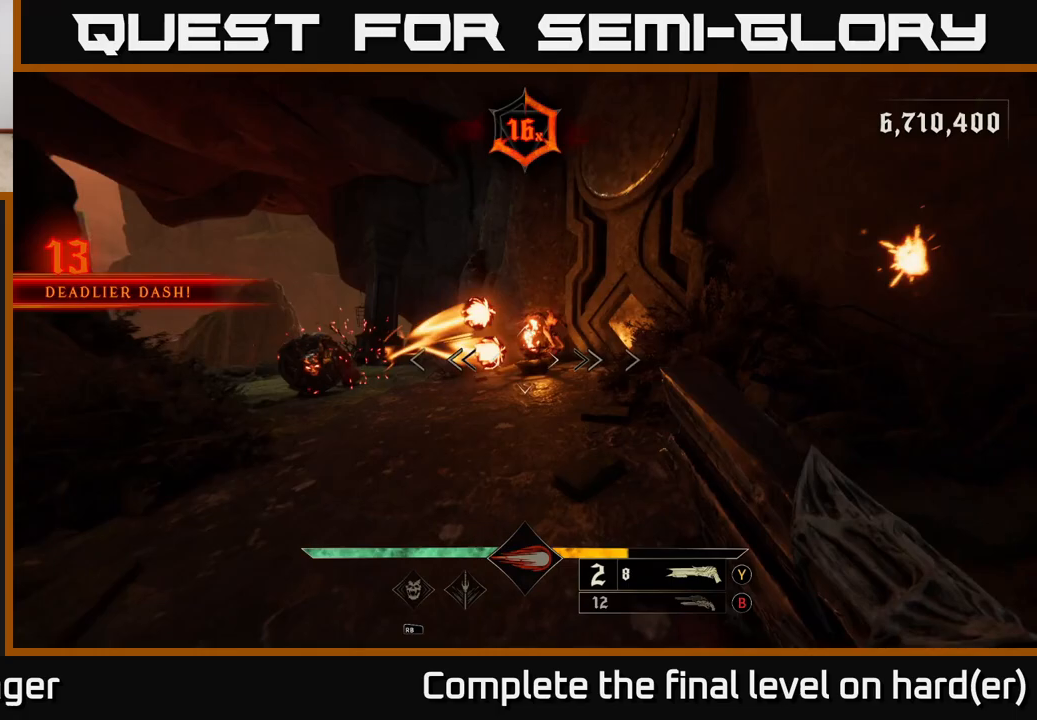
{"buttons": [], "left_stick": "down-left", "right_stick": "center", "events": [[133, "R2", "down"], [167, "right_stick", "center"], [200, "R2", "up"]]}
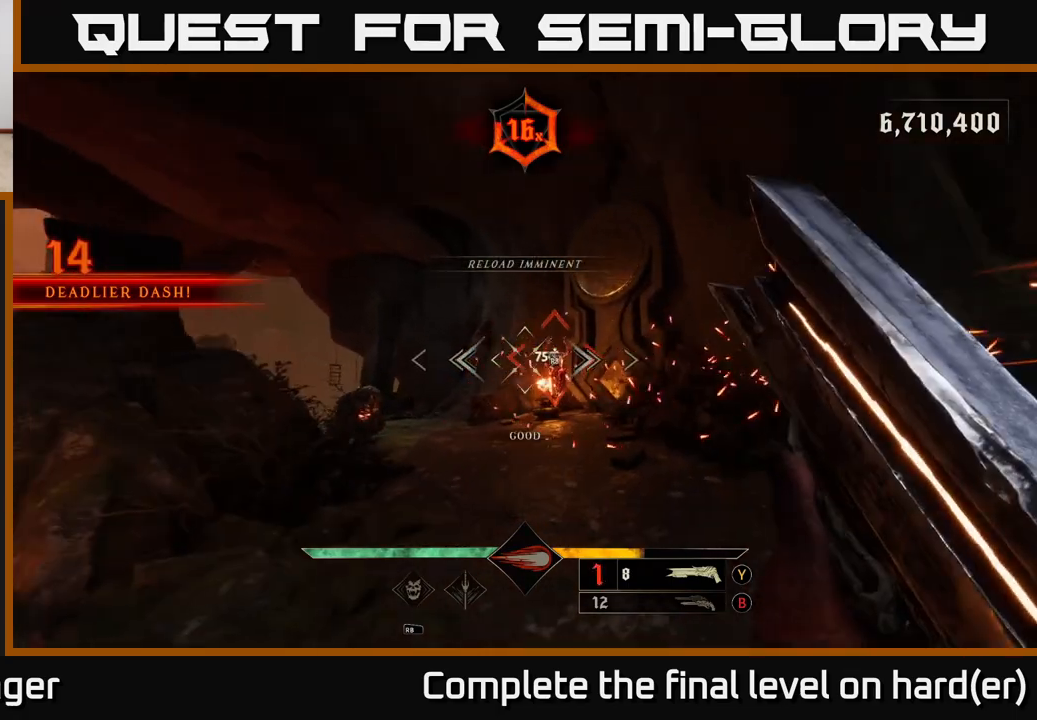
{"buttons": [], "left_stick": "up-right", "right_stick": "center", "events": [[67, "left_stick", "up-left"], [150, "left_stick", "up-right"]]}
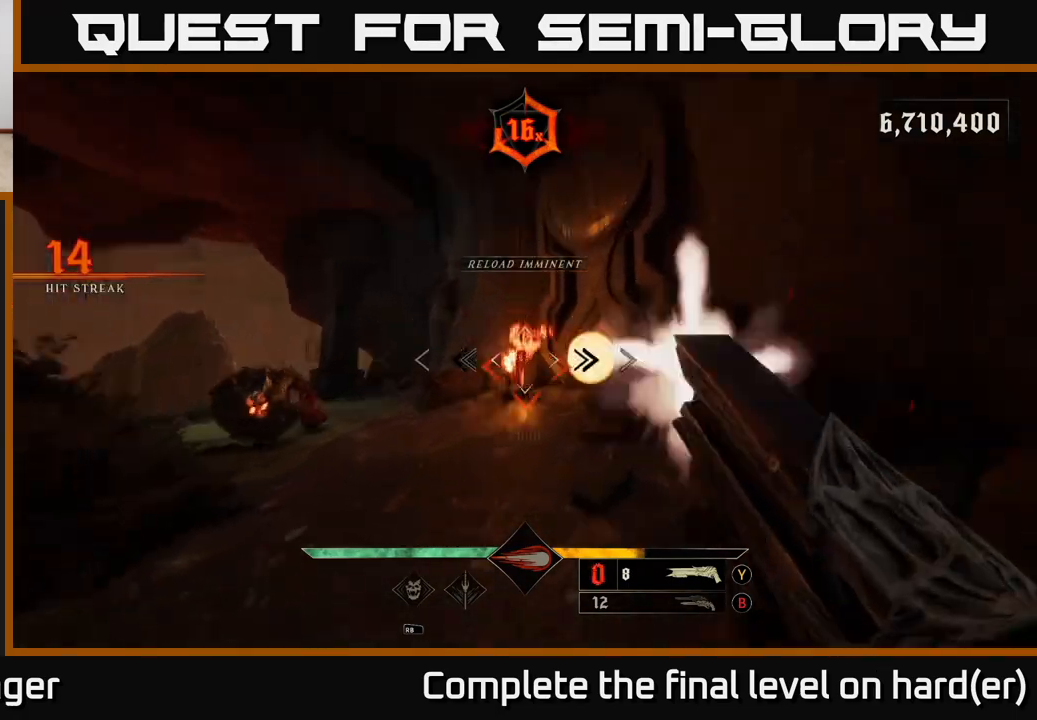
{"buttons": [], "left_stick": "up-right", "right_stick": "center", "events": [[17, "R2", "down"], [100, "right_stick", "left"], [150, "R2", "up"], [150, "left_stick", "right"], [300, "left_stick", "up-right"], [450, "right_stick", "center"]]}
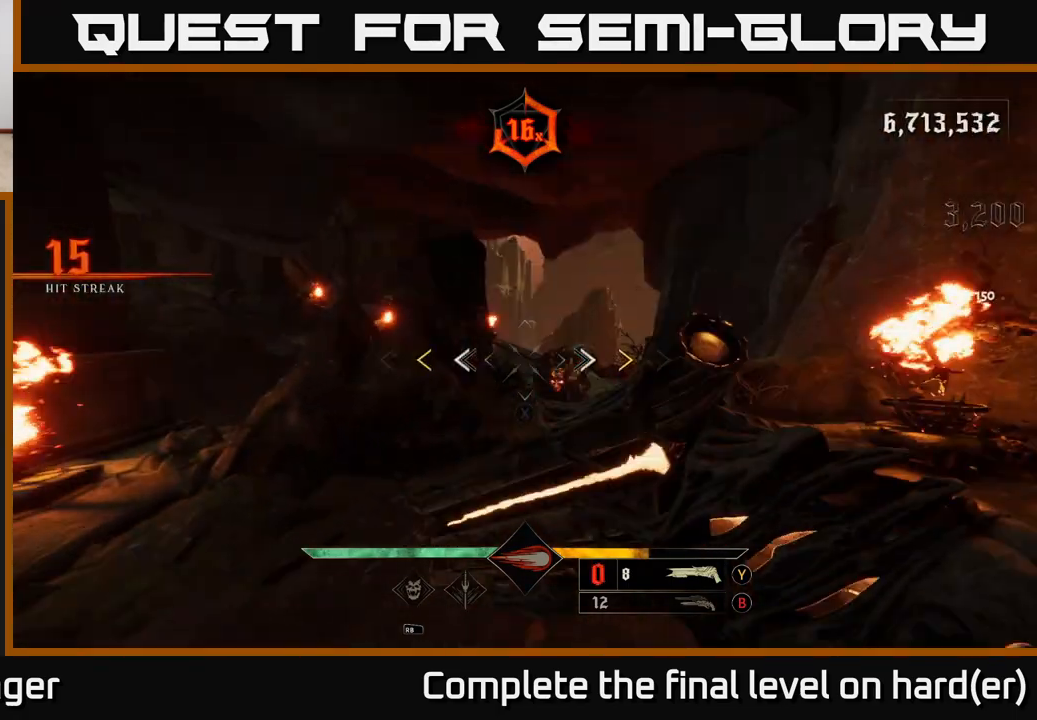
{"buttons": [], "left_stick": "center", "right_stick": "center", "events": [[333, "left_stick", "center"]]}
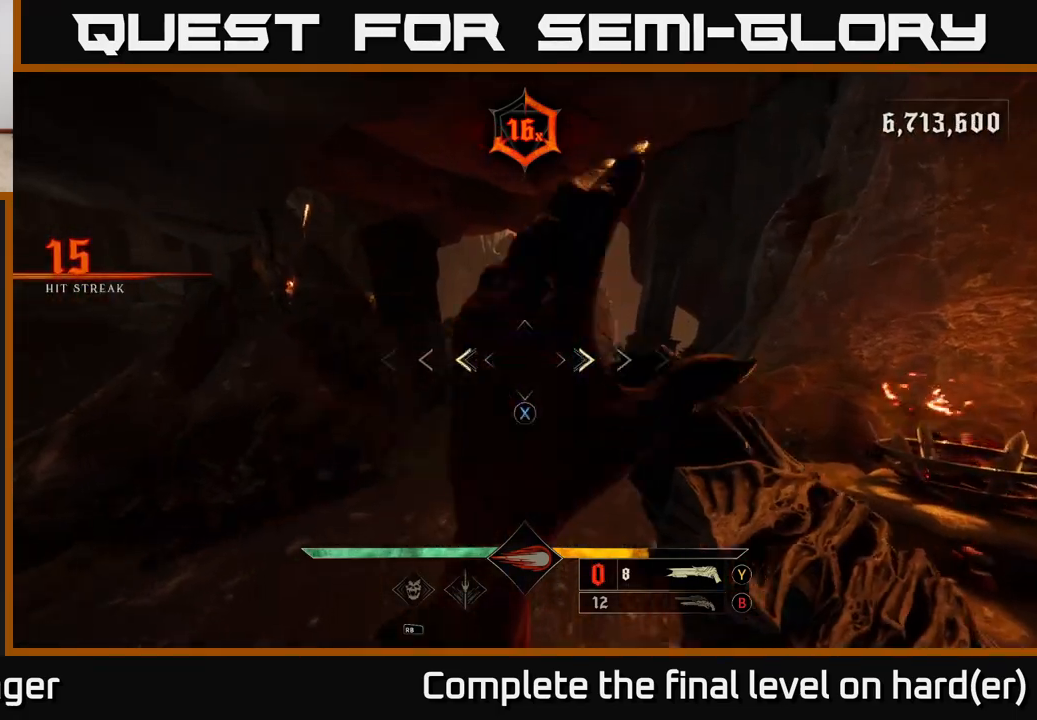
{"buttons": ["L2", "R2"], "left_stick": "down-left", "right_stick": "down-right", "events": [[33, "X", "down"], [117, "X", "up"], [183, "left_stick", "up-right"], [283, "left_stick", "center"], [400, "right_stick", "down-right"], [433, "left_stick", "down-left"], [483, "R2", "down"], [500, "L2", "down"]]}
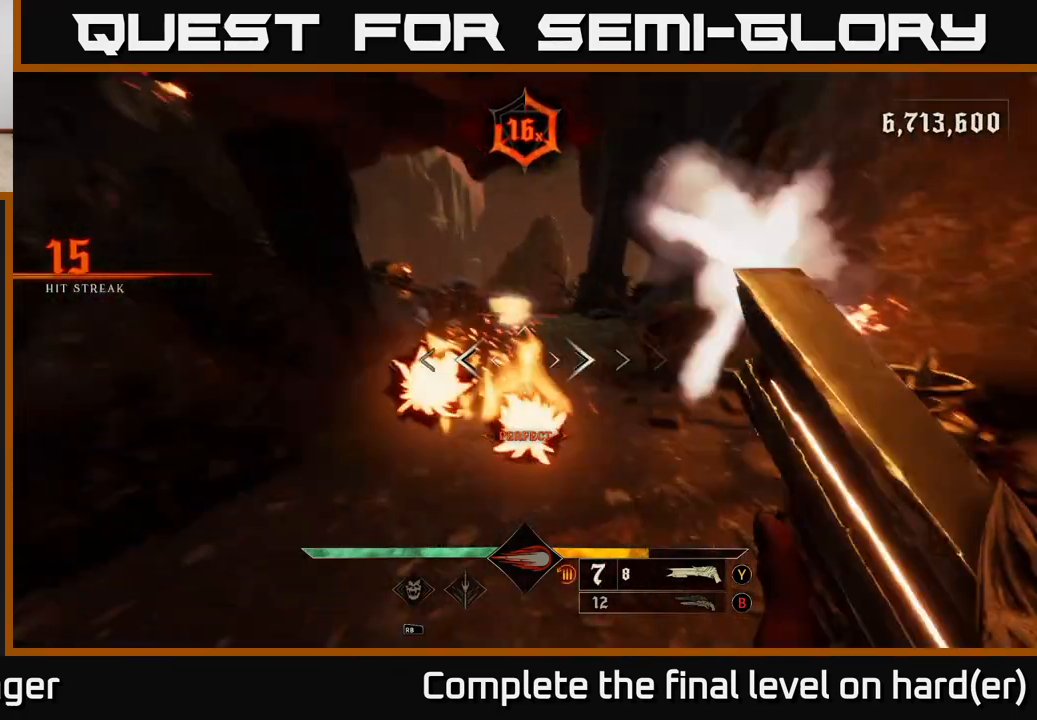
{"buttons": [], "left_stick": "up-left", "right_stick": "right", "events": [[83, "R2", "up"], [133, "right_stick", "center"], [150, "L2", "up"], [433, "right_stick", "right"], [450, "left_stick", "up-left"]]}
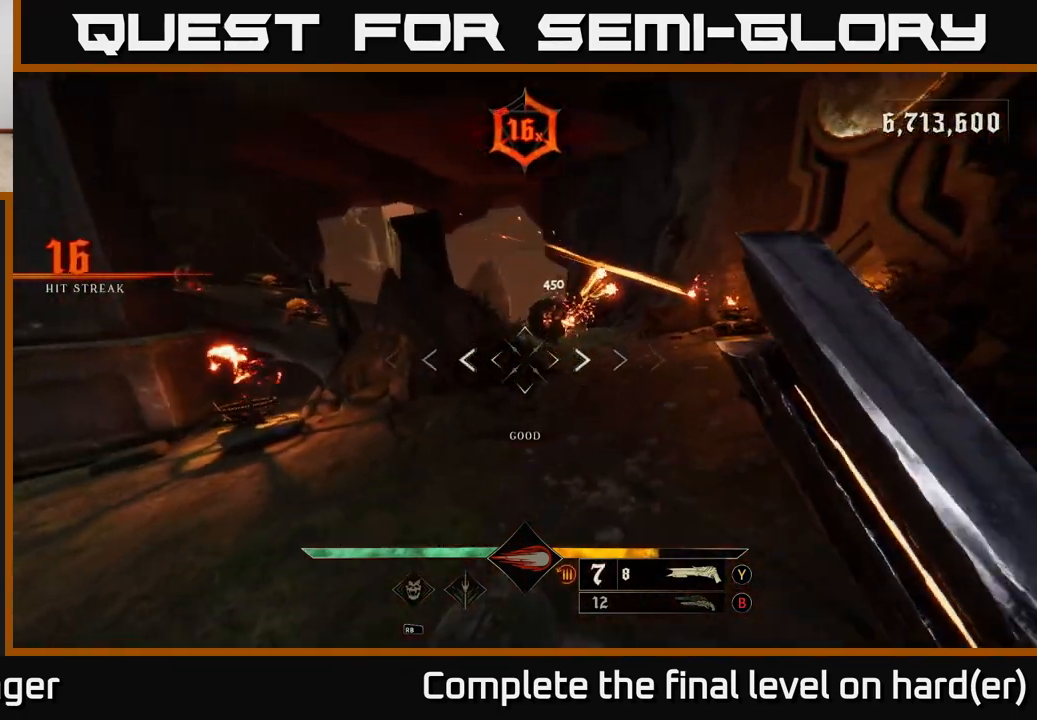
{"buttons": [], "left_stick": "up-right", "right_stick": "center", "events": [[17, "right_stick", "center"], [150, "A", "down"], [150, "left_stick", "up-right"], [267, "A", "up"], [317, "A", "down"], [350, "L2", "down"], [417, "A", "up"], [483, "L2", "up"]]}
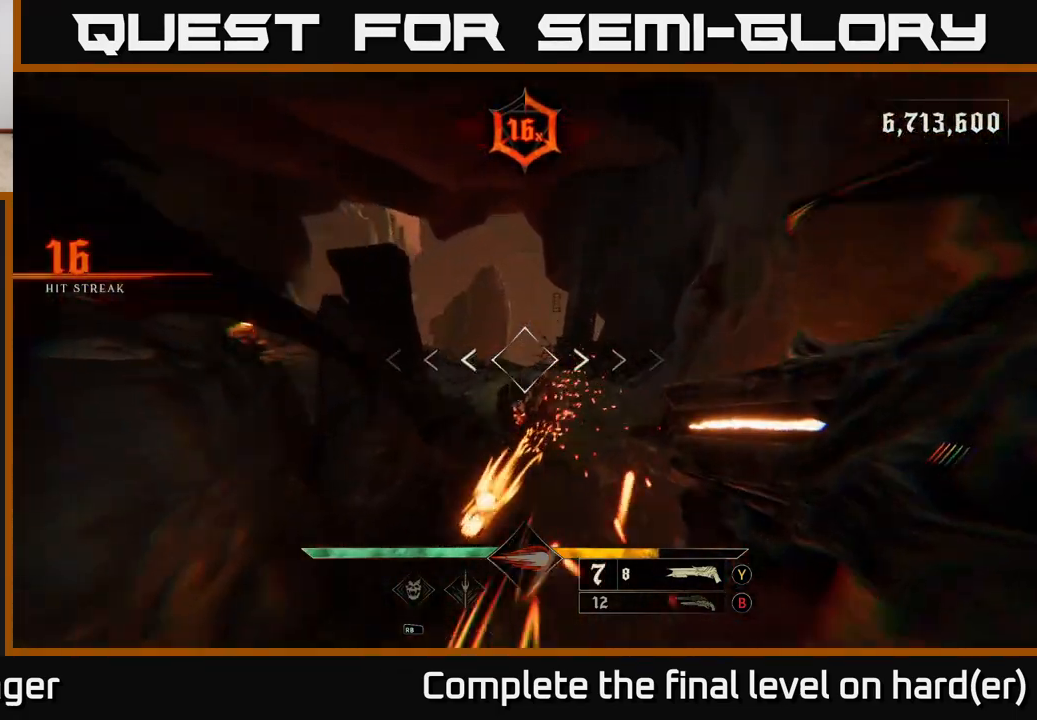
{"buttons": ["R2"], "left_stick": "down", "right_stick": "down-left", "events": [[33, "right_stick", "down"], [150, "left_stick", "up"], [200, "right_stick", "center"], [333, "left_stick", "left"], [333, "right_stick", "down-left"], [417, "R2", "down"], [417, "left_stick", "down"]]}
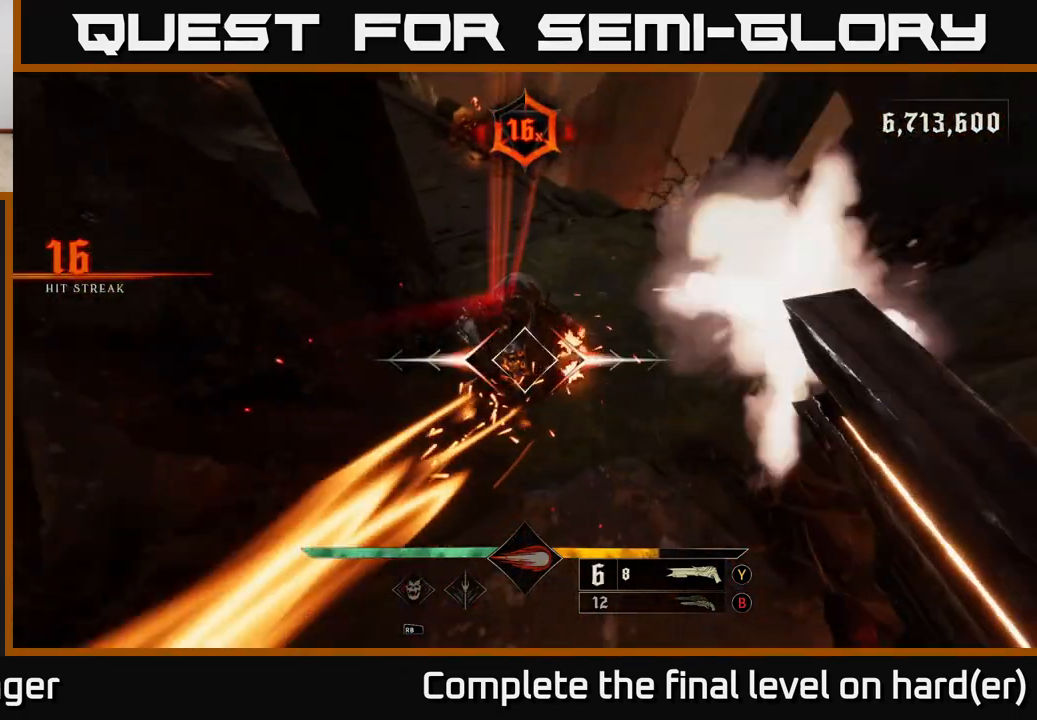
{"buttons": [], "left_stick": "right", "right_stick": "up-left", "events": [[50, "R2", "up"], [83, "left_stick", "down-right"], [150, "right_stick", "up-left"], [300, "left_stick", "right"]]}
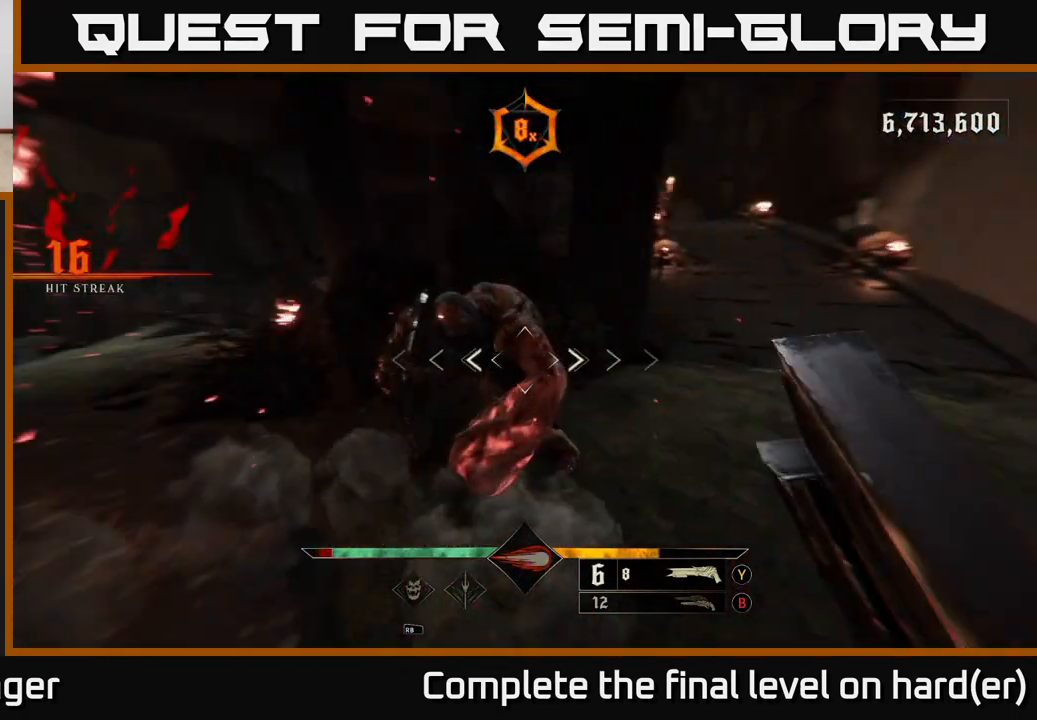
{"buttons": [], "left_stick": "right", "right_stick": "center", "events": [[133, "right_stick", "center"], [233, "left_stick", "center"], [250, "right_stick", "left"], [283, "left_stick", "right"], [333, "R2", "down"], [417, "R2", "up"], [450, "right_stick", "center"]]}
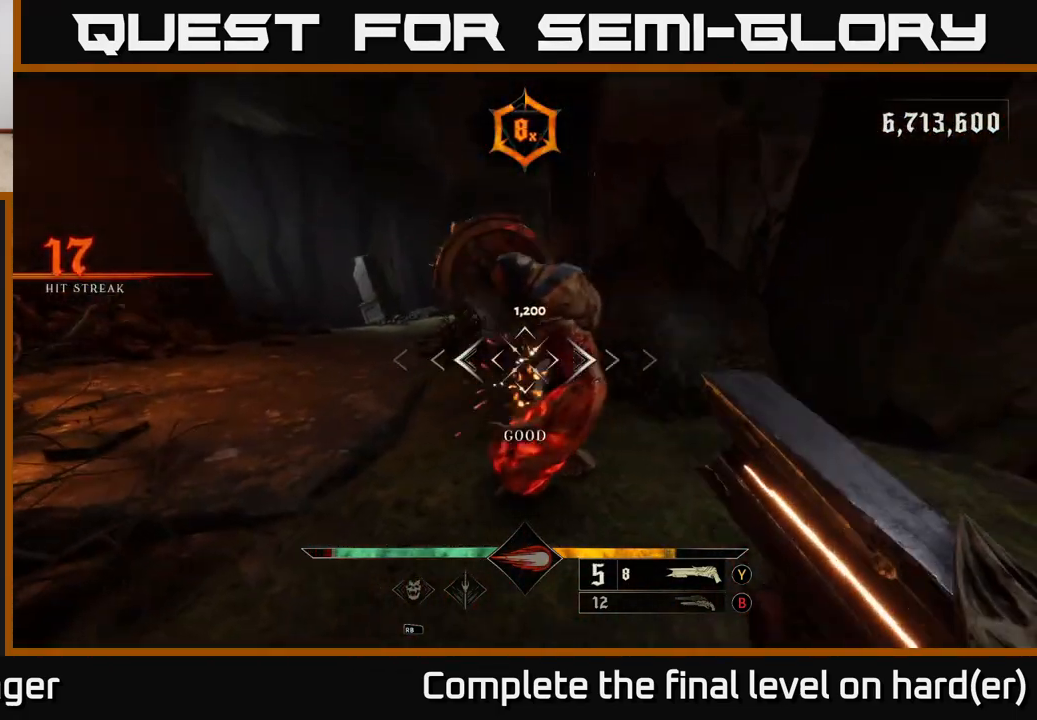
{"buttons": [], "left_stick": "center", "right_stick": "center", "events": [[217, "right_stick", "up-left"], [267, "left_stick", "center"], [400, "right_stick", "center"]]}
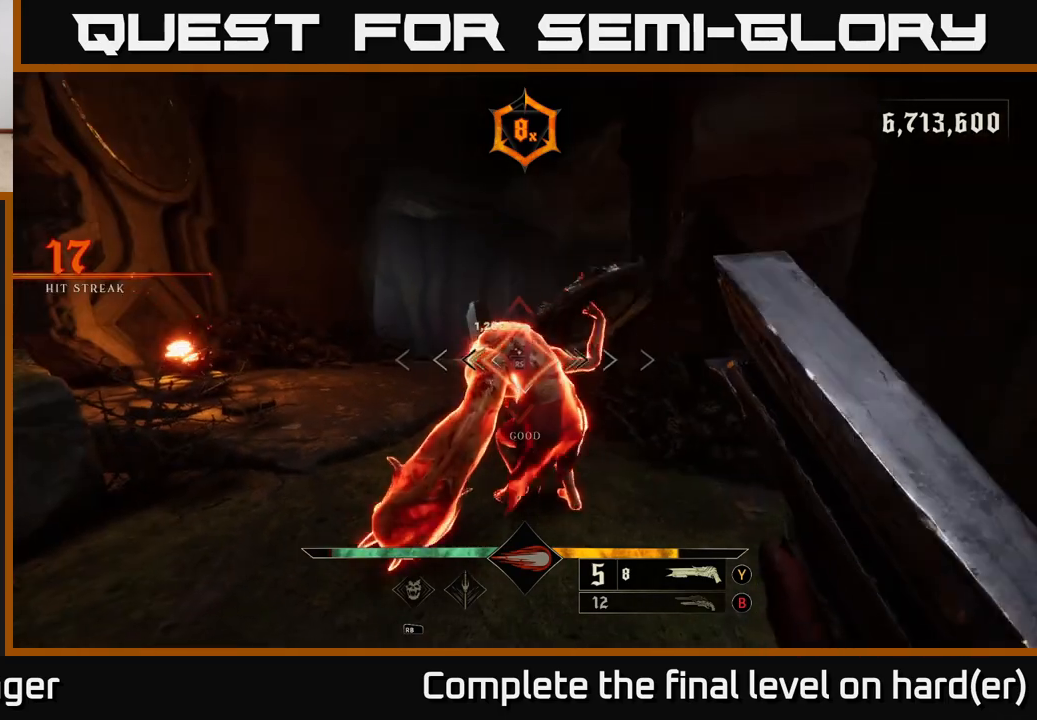
{"buttons": [], "left_stick": "center", "right_stick": "center", "events": [[333, "right_stick", "up-left"], [417, "right_stick", "center"]]}